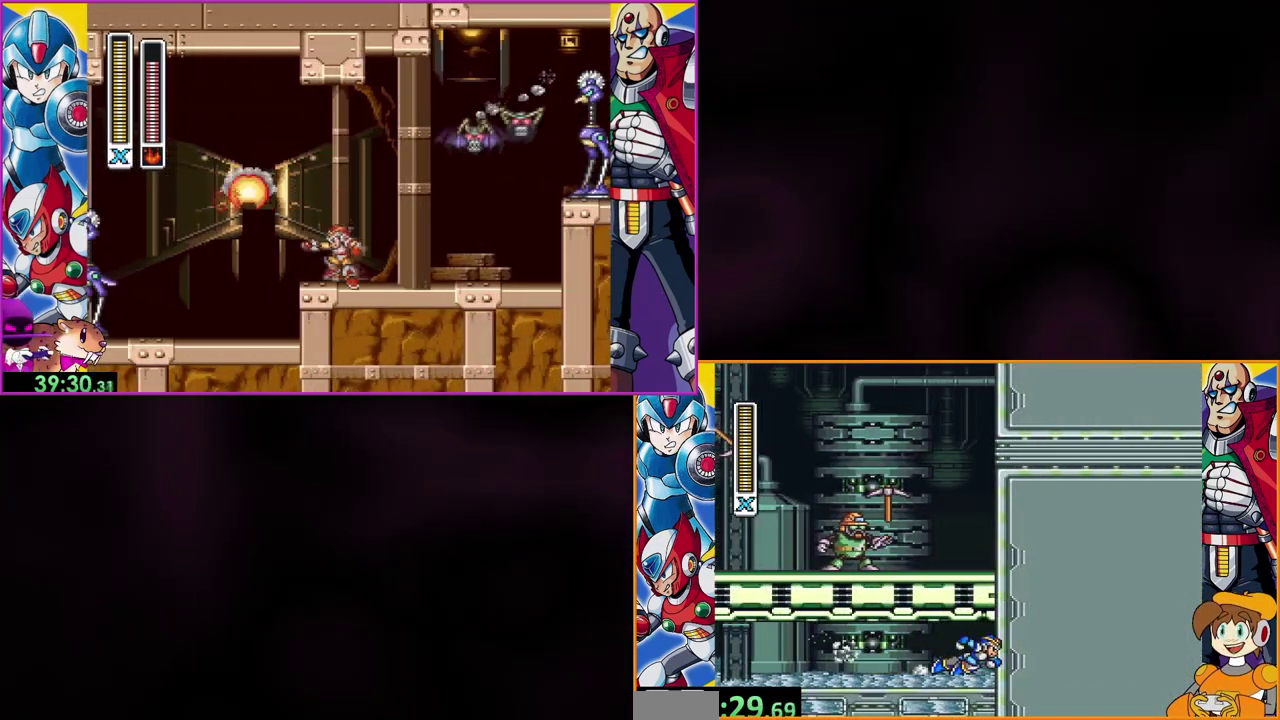
Gameplay with a controller (Nintendo layout); each line is a JSON object with the inputs held at the frame after it. "events" lists button and stick changes between this image and that frame as [ms after this image, input, new state], when the widget could be followed in between. Not read: DPAD_RIGHT L3 R1 R3.
{"buttons": [], "events": [[233, "DPAD_LEFT", "down"], [500, "DPAD_LEFT", "up"]]}
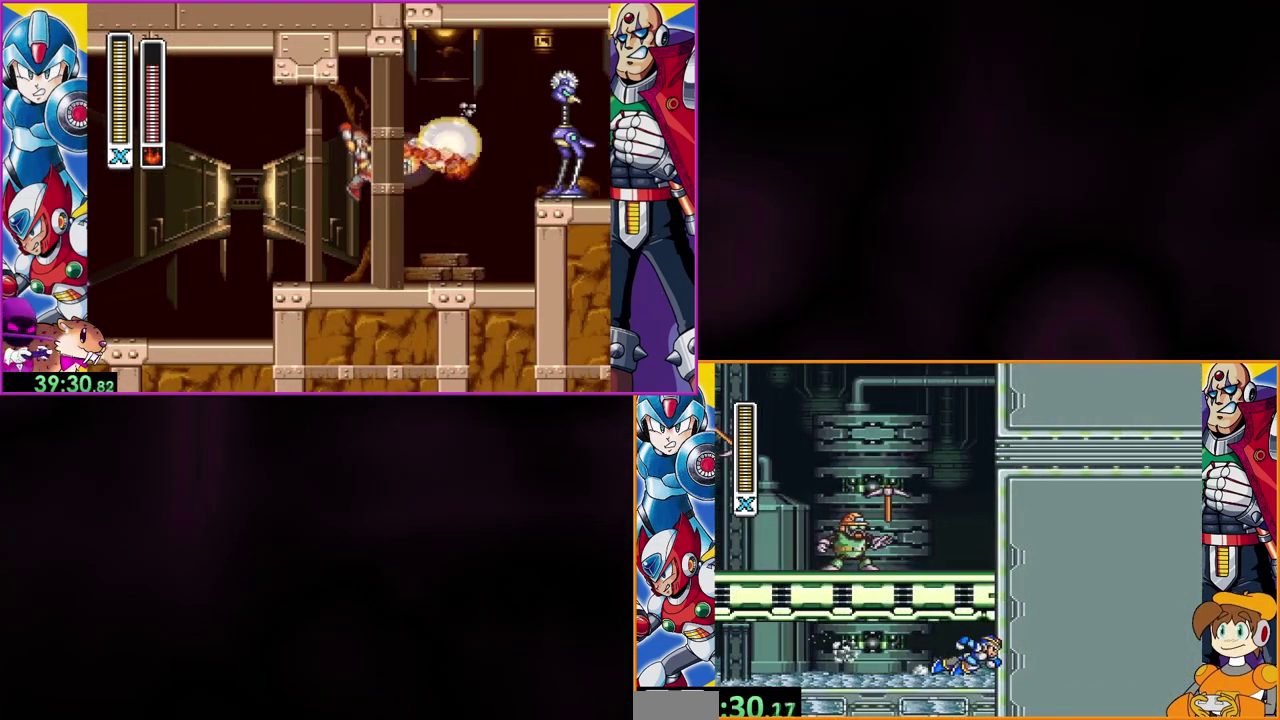
{"buttons": [], "events": []}
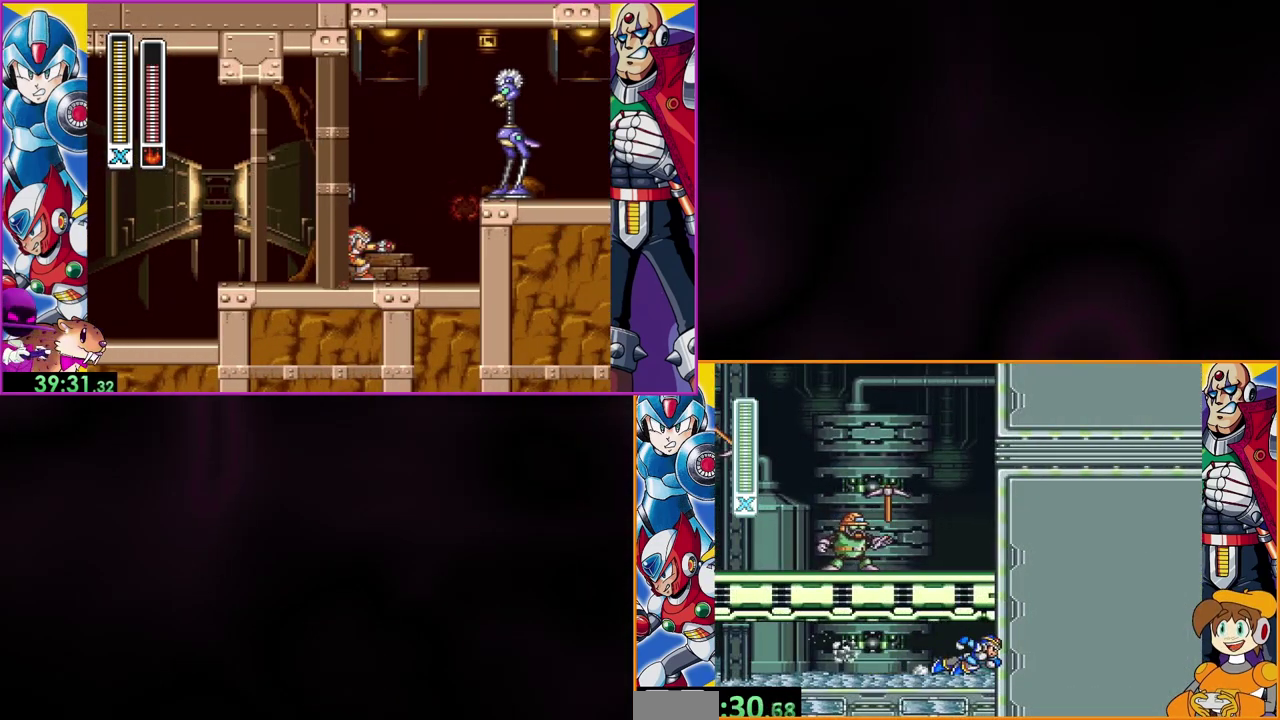
{"buttons": ["DPAD_LEFT"], "events": [[367, "DPAD_LEFT", "down"]]}
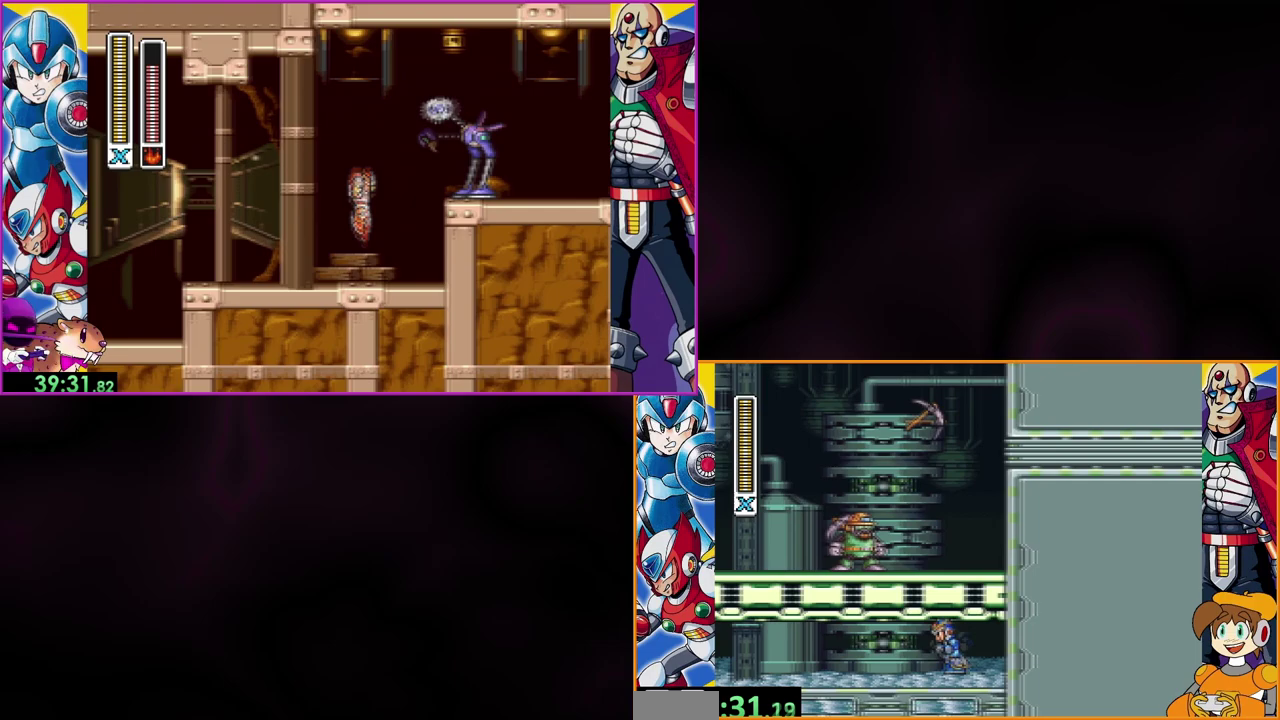
{"buttons": ["DPAD_LEFT"], "events": []}
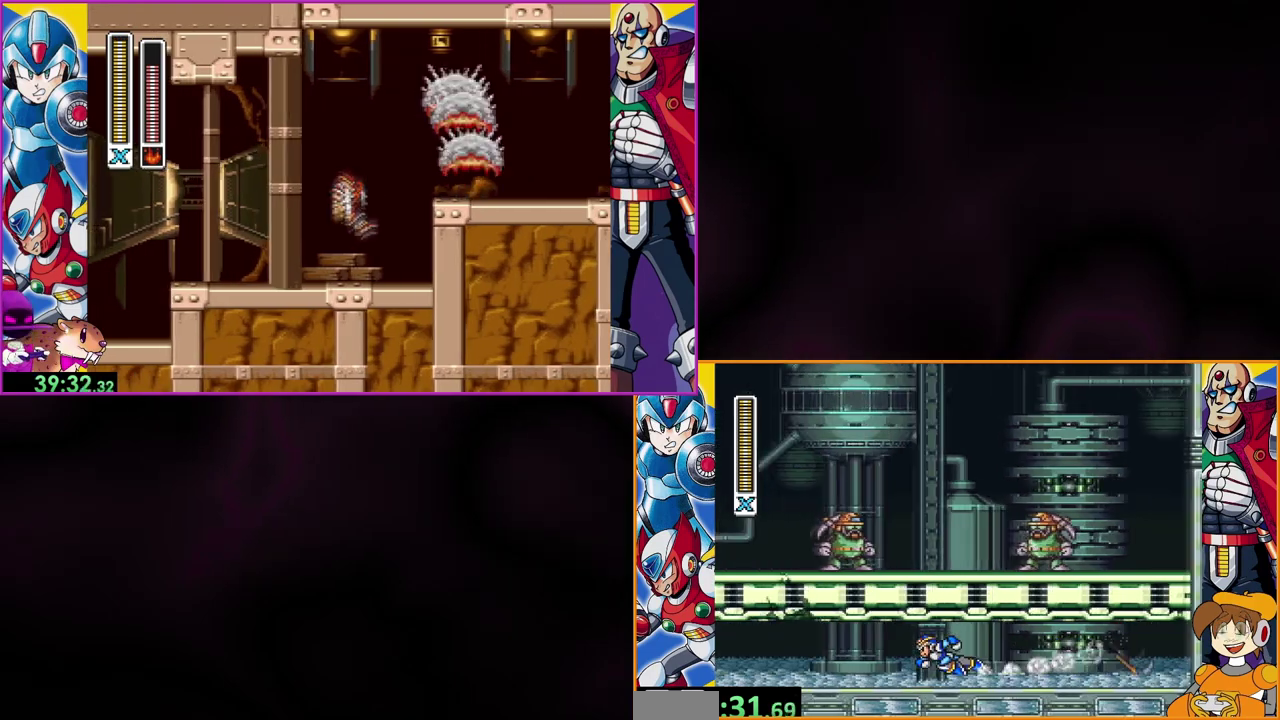
{"buttons": ["DPAD_LEFT"], "events": []}
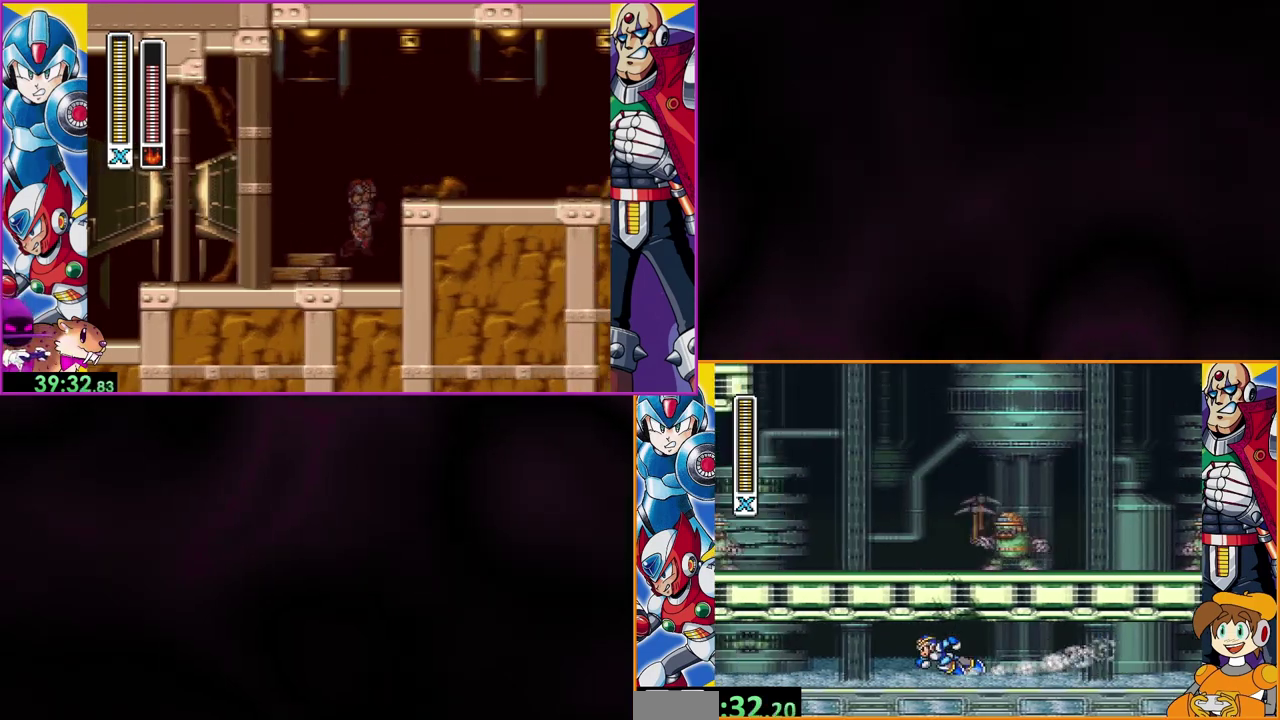
{"buttons": ["DPAD_LEFT"], "events": []}
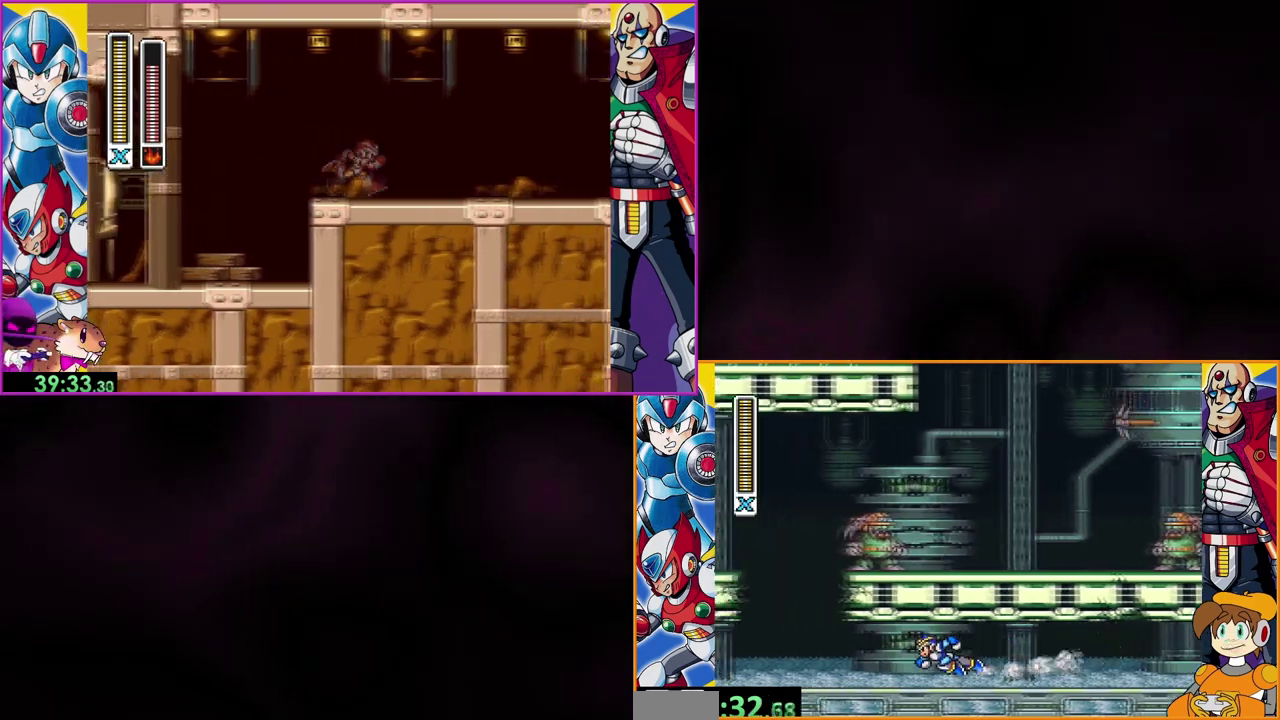
{"buttons": ["DPAD_LEFT"], "events": []}
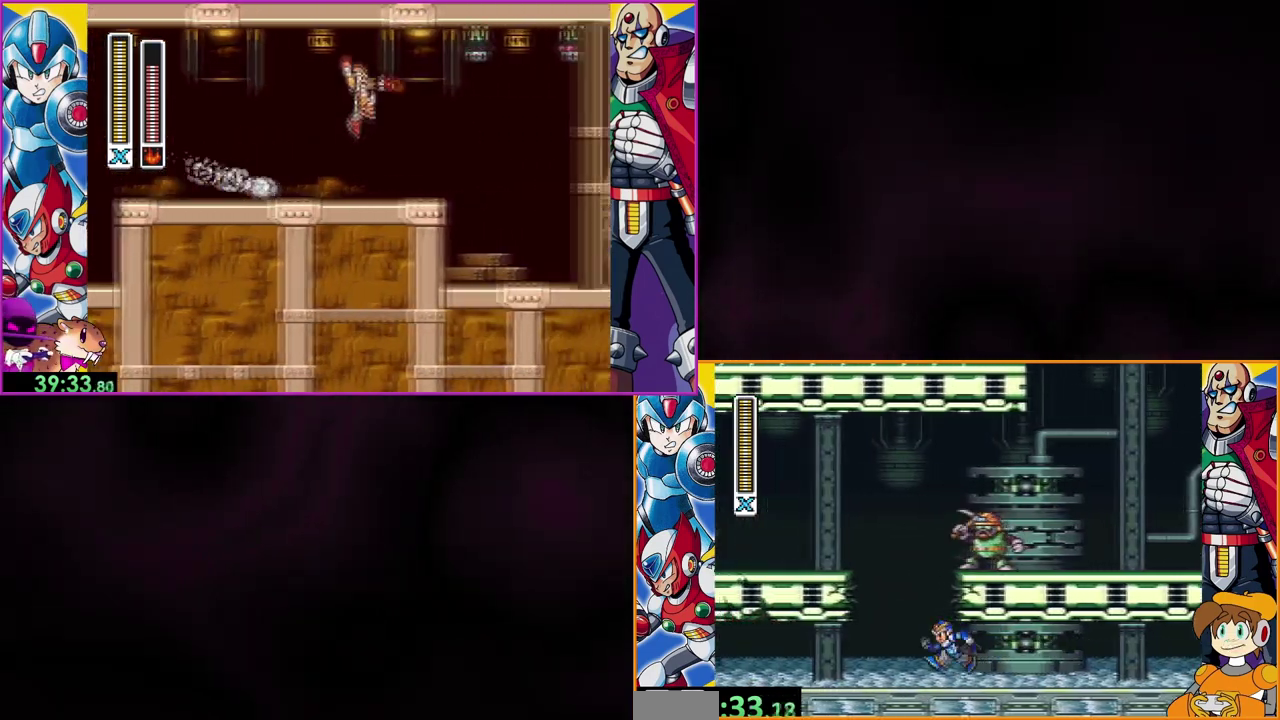
{"buttons": ["B", "DPAD_LEFT"], "events": [[167, "B", "down"]]}
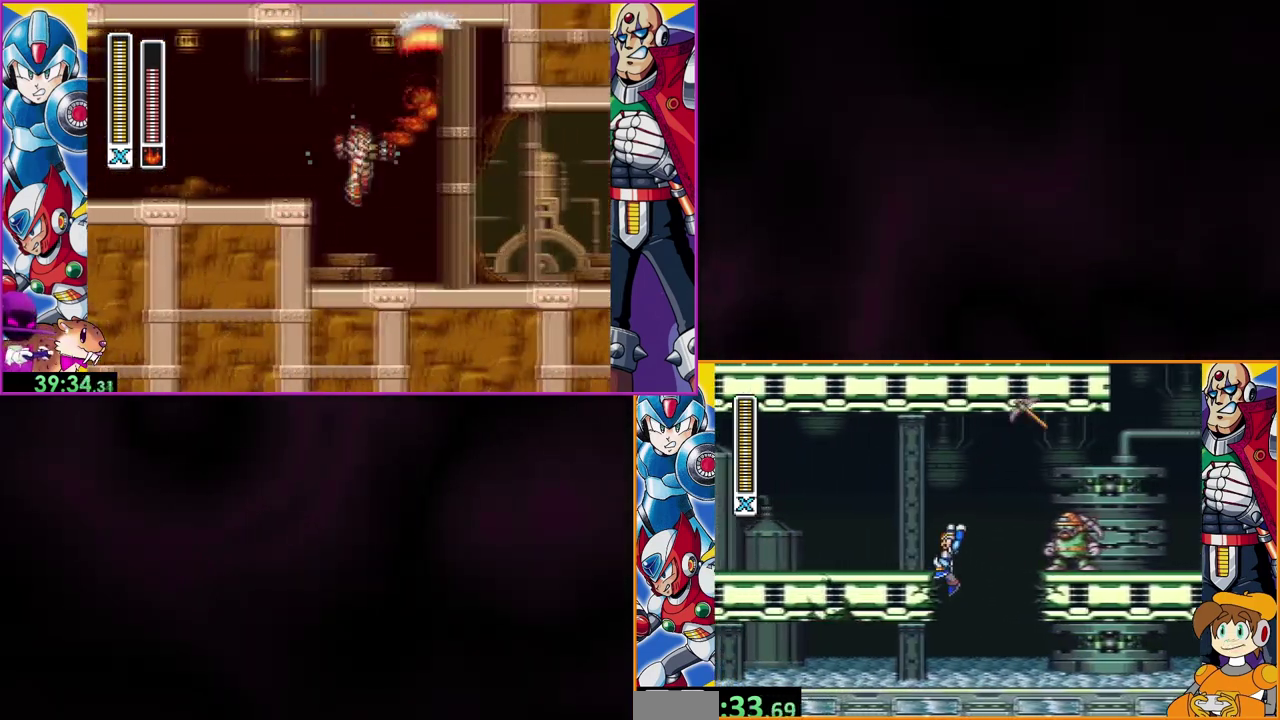
{"buttons": ["DPAD_LEFT"], "events": [[67, "B", "up"], [133, "B", "down"], [467, "B", "up"]]}
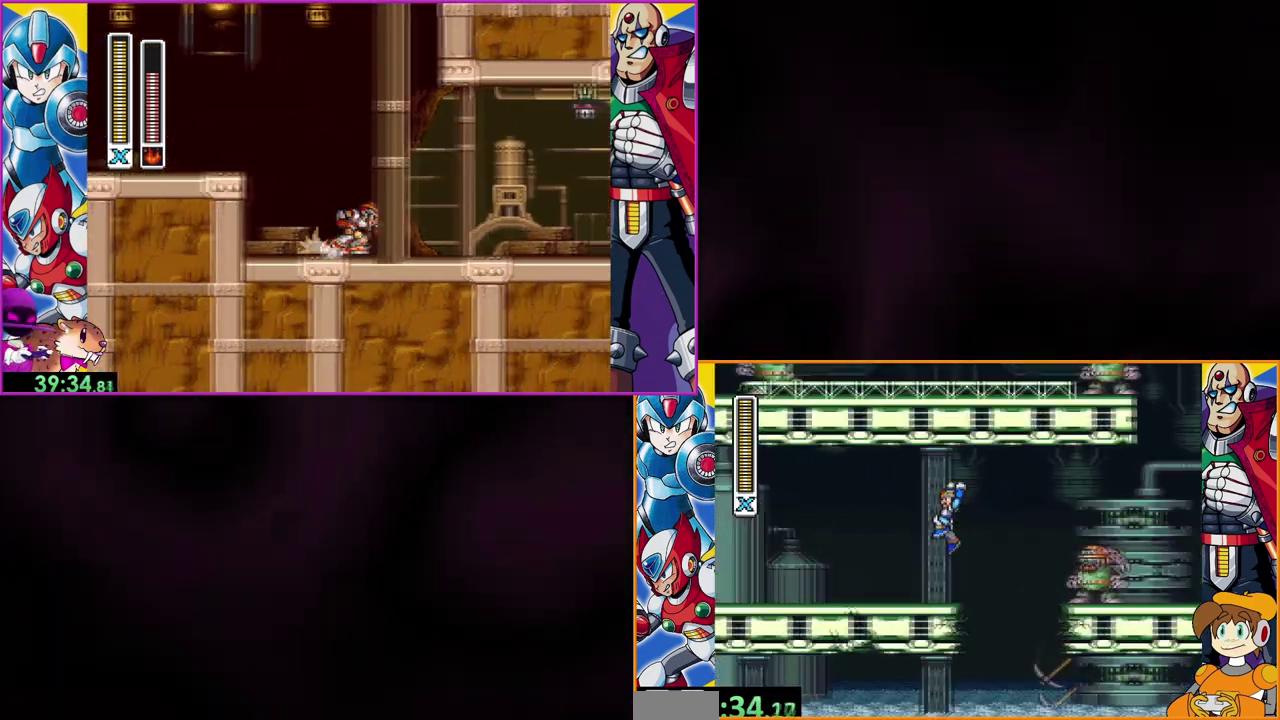
{"buttons": ["DPAD_LEFT"], "events": []}
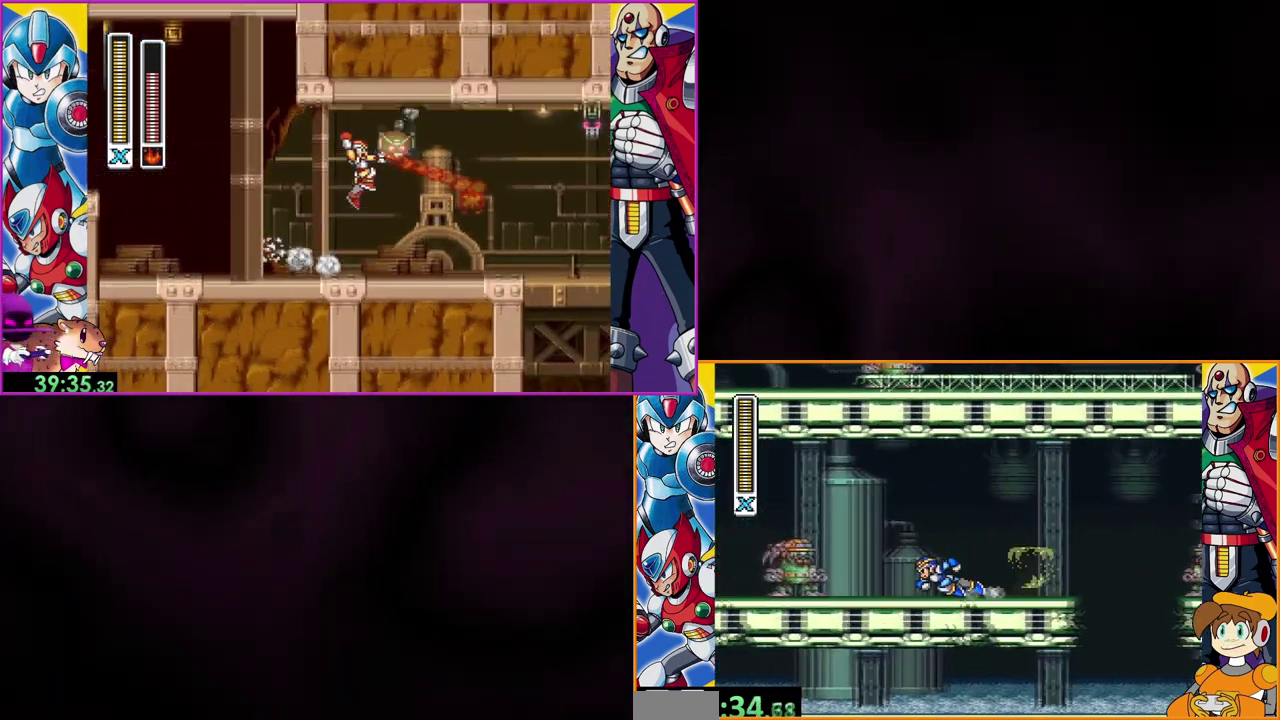
{"buttons": [], "events": [[267, "DPAD_LEFT", "up"], [367, "Y", "down"], [433, "Y", "up"]]}
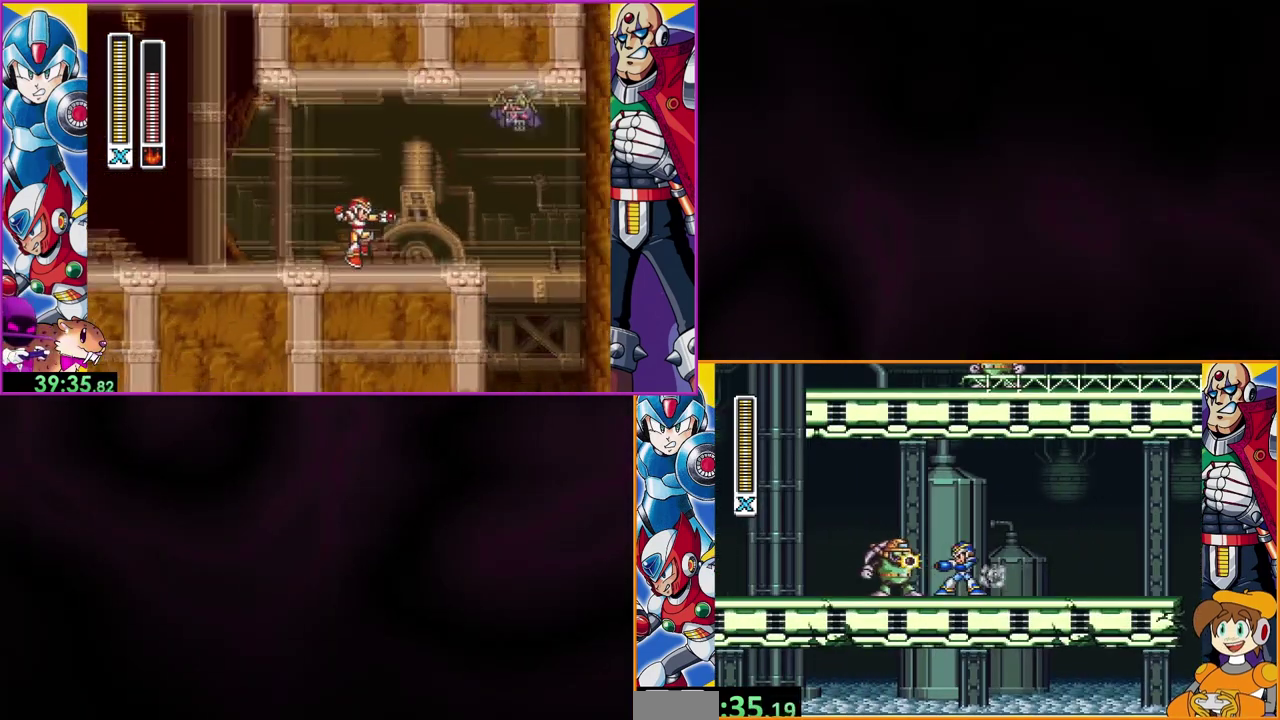
{"buttons": ["Y", "DPAD_LEFT"], "events": [[33, "Y", "down"], [100, "Y", "up"], [167, "Y", "down"], [233, "Y", "up"], [433, "DPAD_LEFT", "down"], [433, "Y", "down"]]}
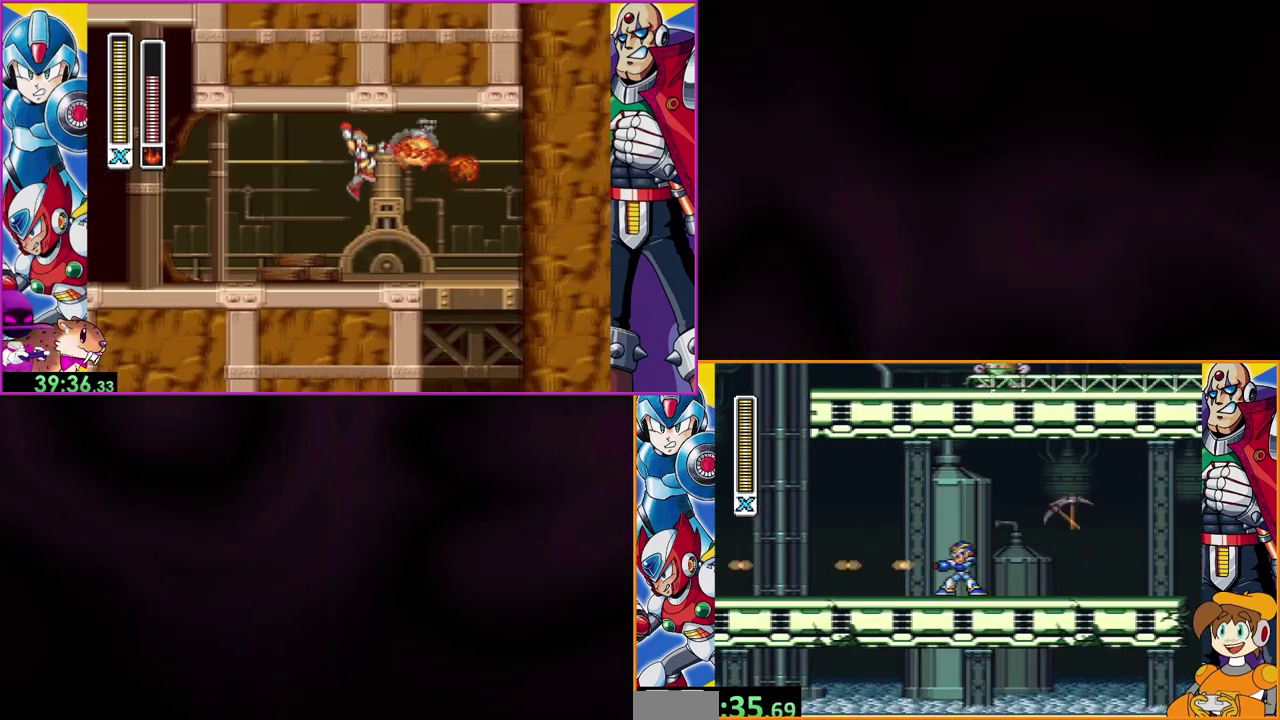
{"buttons": ["Y", "DPAD_LEFT"], "events": []}
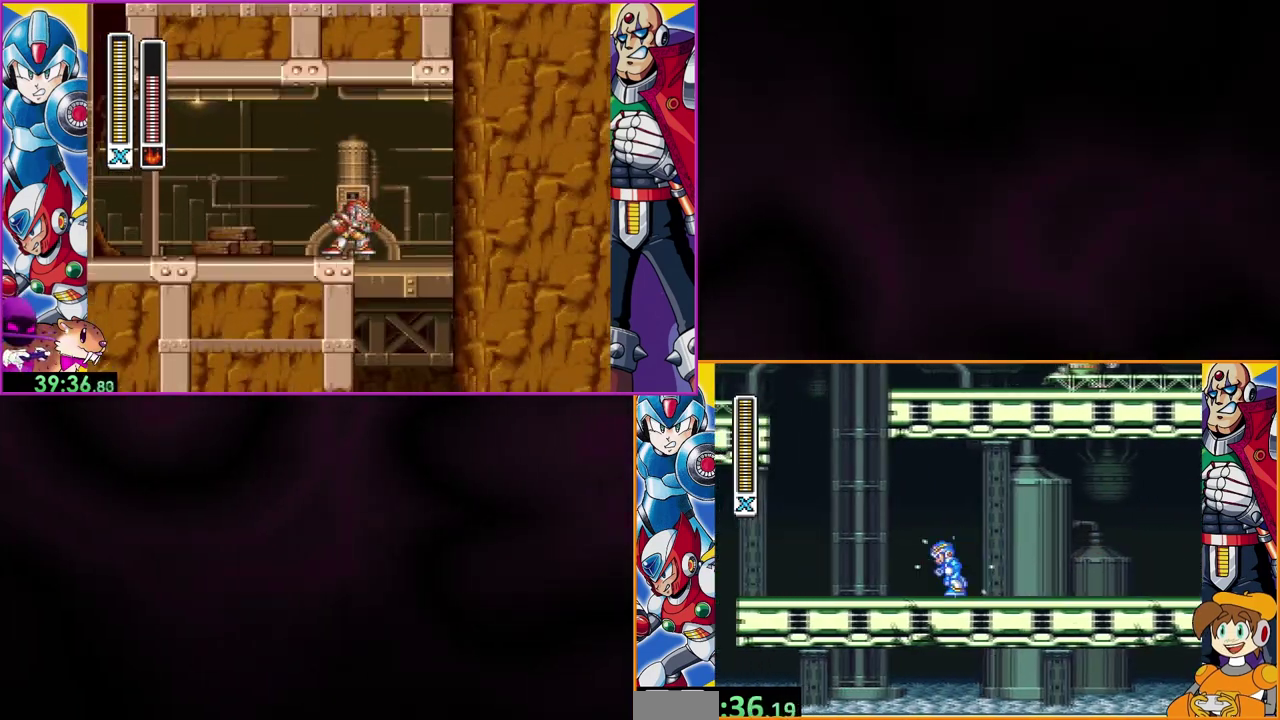
{"buttons": ["Y", "DPAD_LEFT"], "events": [[67, "DPAD_LEFT", "up"], [433, "DPAD_LEFT", "down"]]}
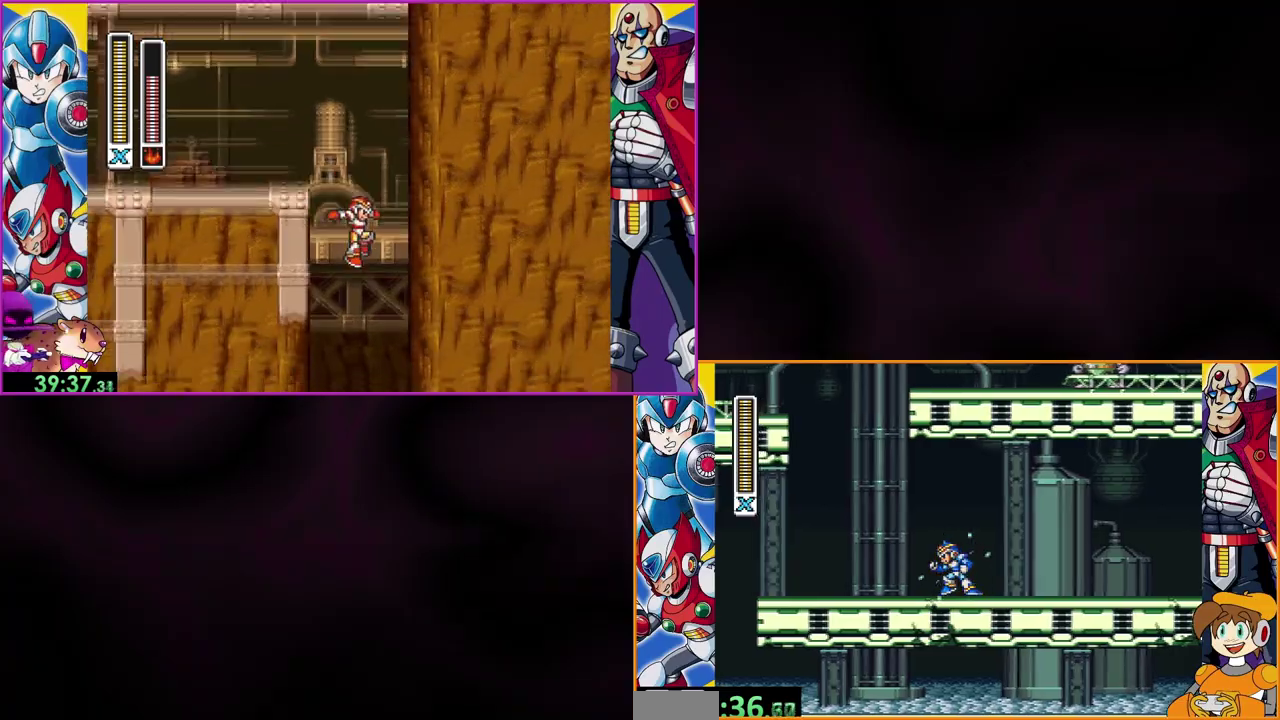
{"buttons": ["Y", "DPAD_LEFT"], "events": []}
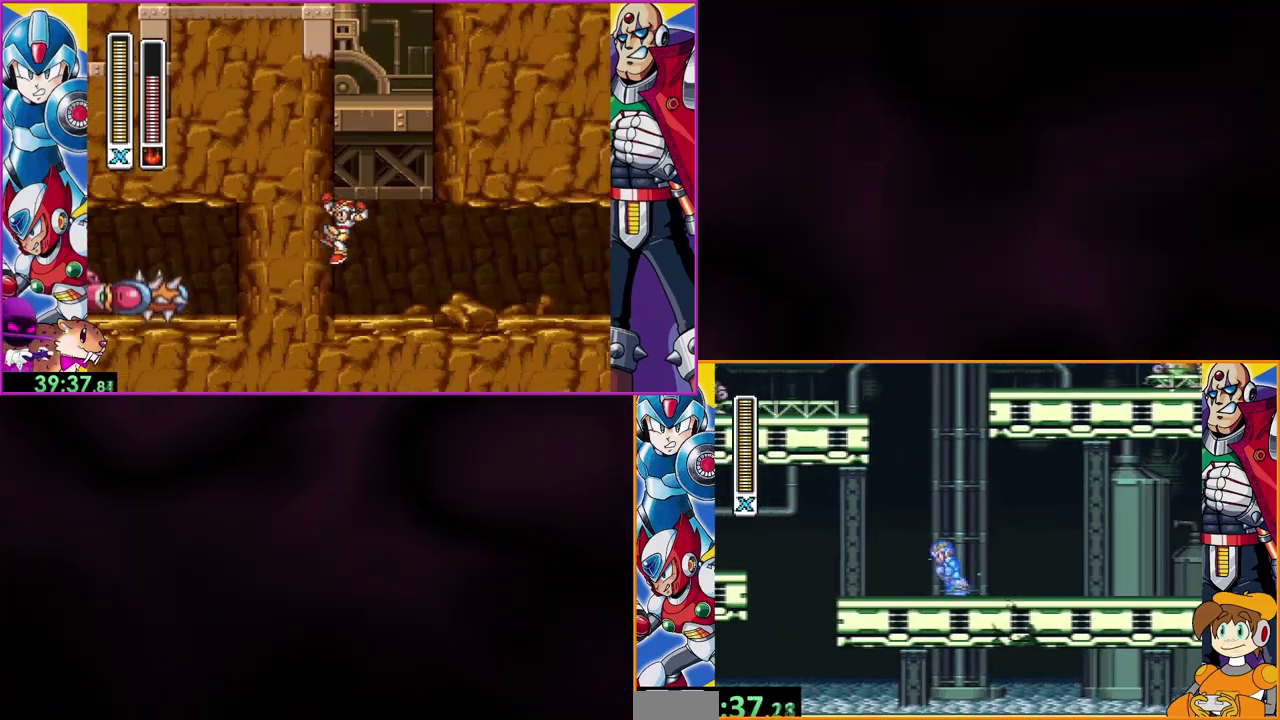
{"buttons": ["B", "Y", "DPAD_LEFT"], "events": [[67, "B", "down"], [300, "DPAD_LEFT", "up"], [433, "DPAD_LEFT", "down"]]}
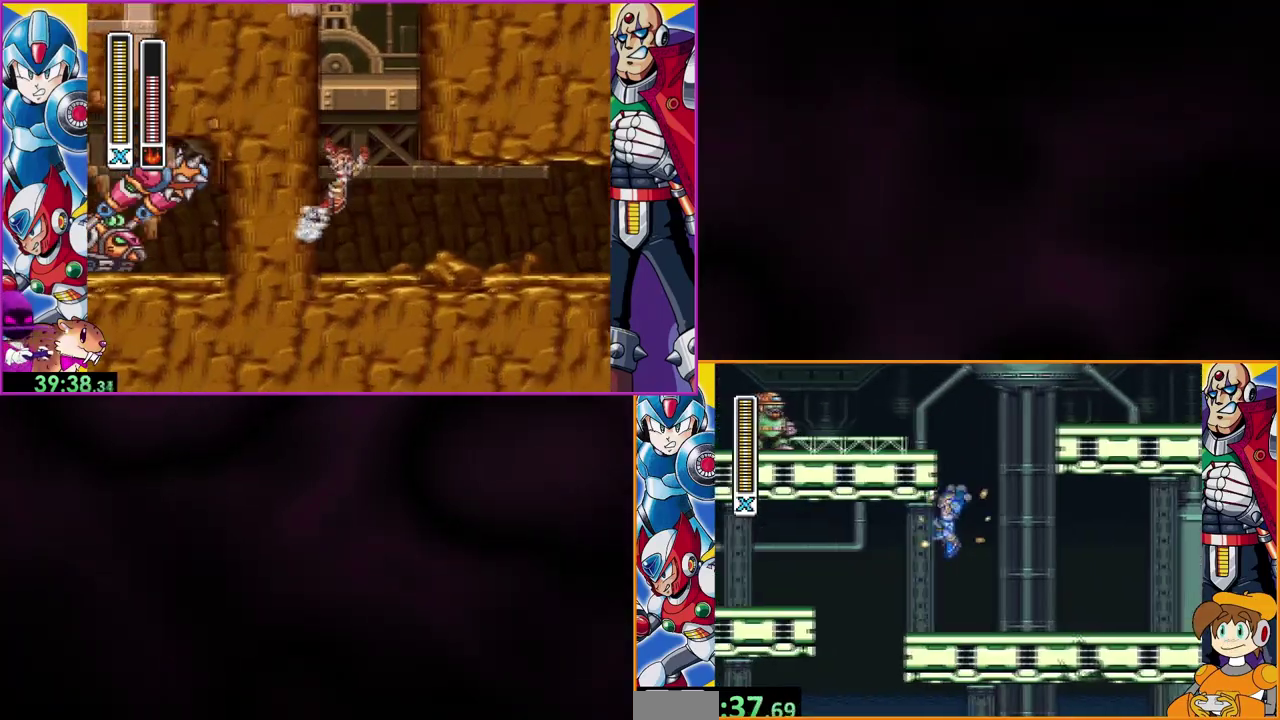
{"buttons": ["B", "Y"], "events": [[133, "DPAD_LEFT", "up"], [367, "B", "up"], [467, "B", "down"]]}
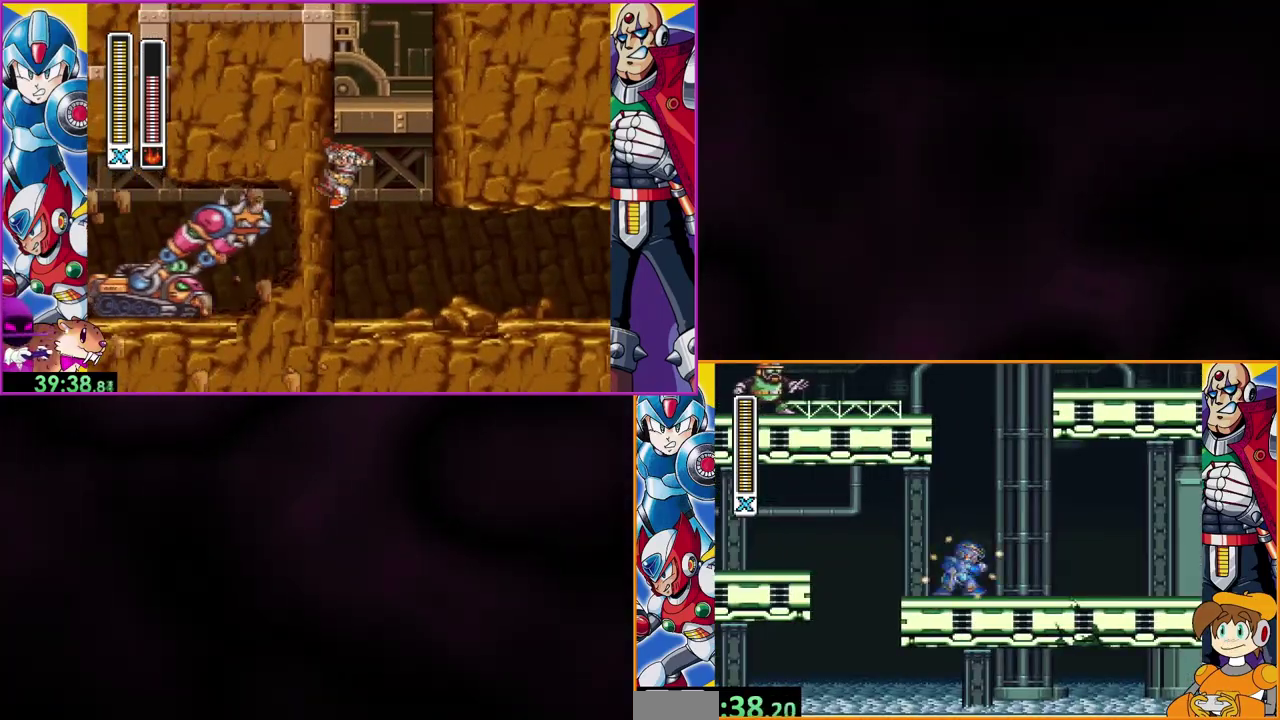
{"buttons": ["B", "Y", "DPAD_LEFT"], "events": [[300, "DPAD_LEFT", "down"]]}
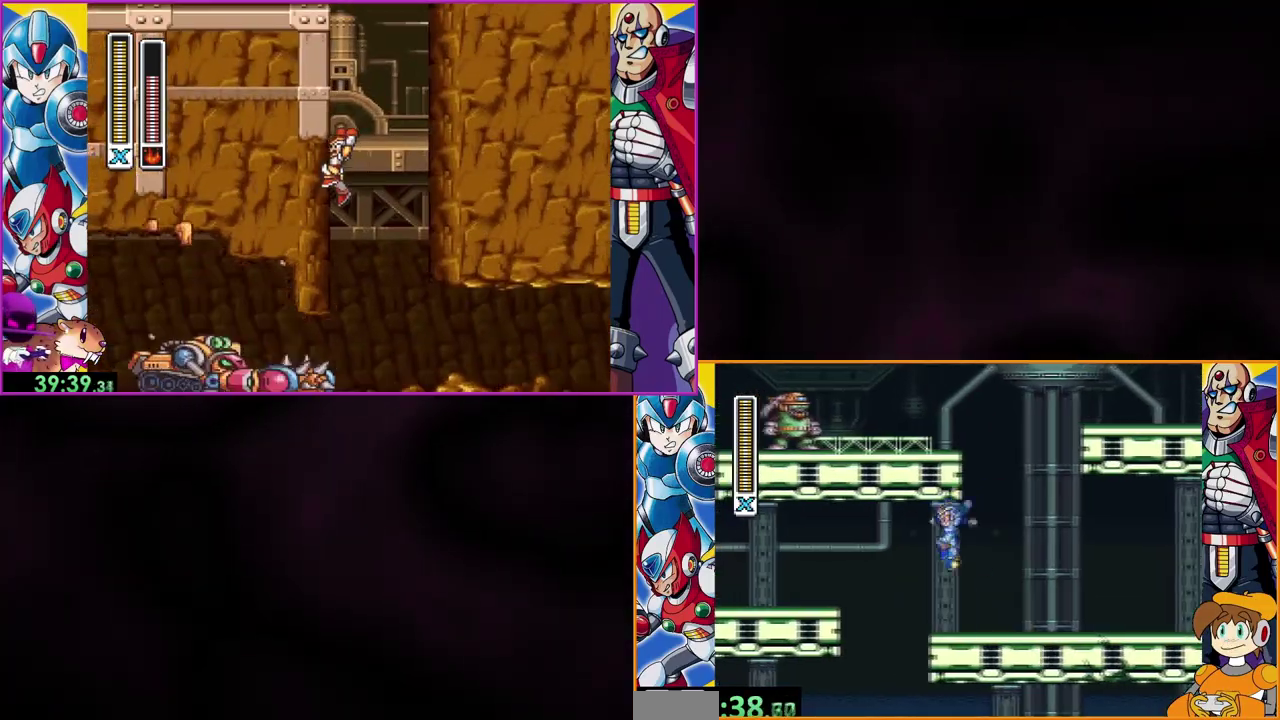
{"buttons": ["Y"], "events": [[300, "B", "up"], [300, "DPAD_LEFT", "up"]]}
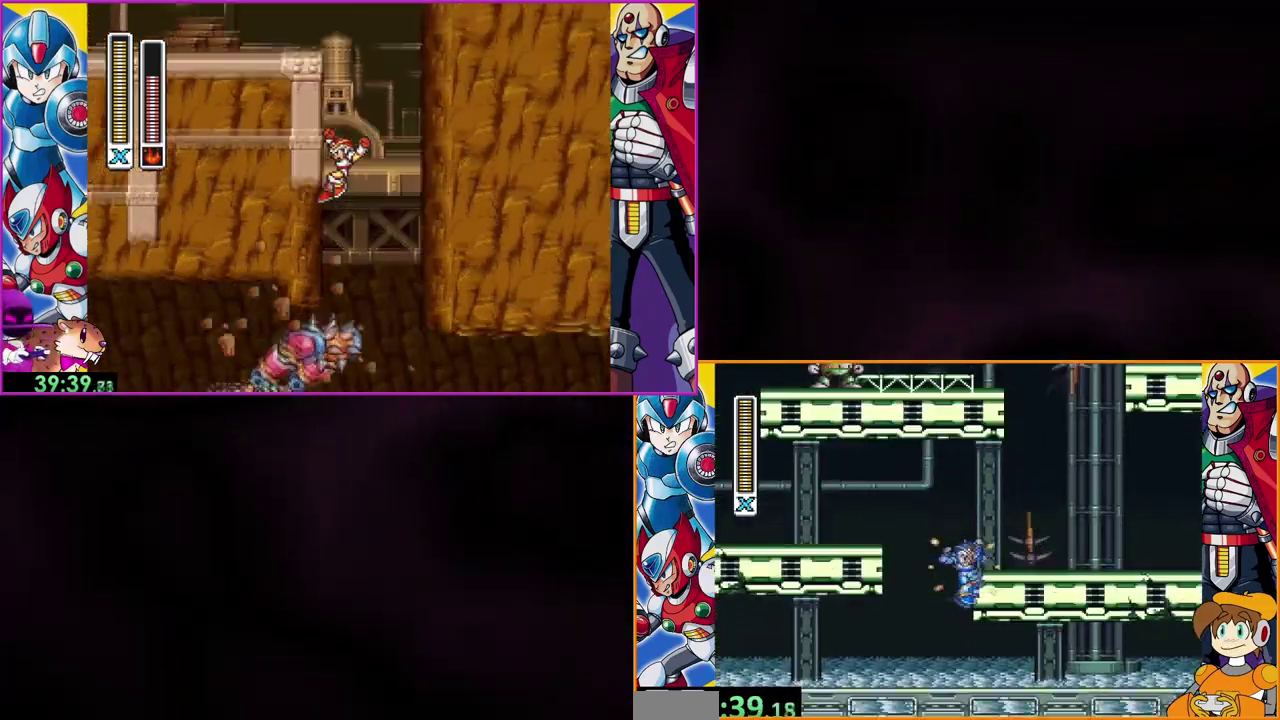
{"buttons": ["B", "Y"], "events": [[267, "B", "down"]]}
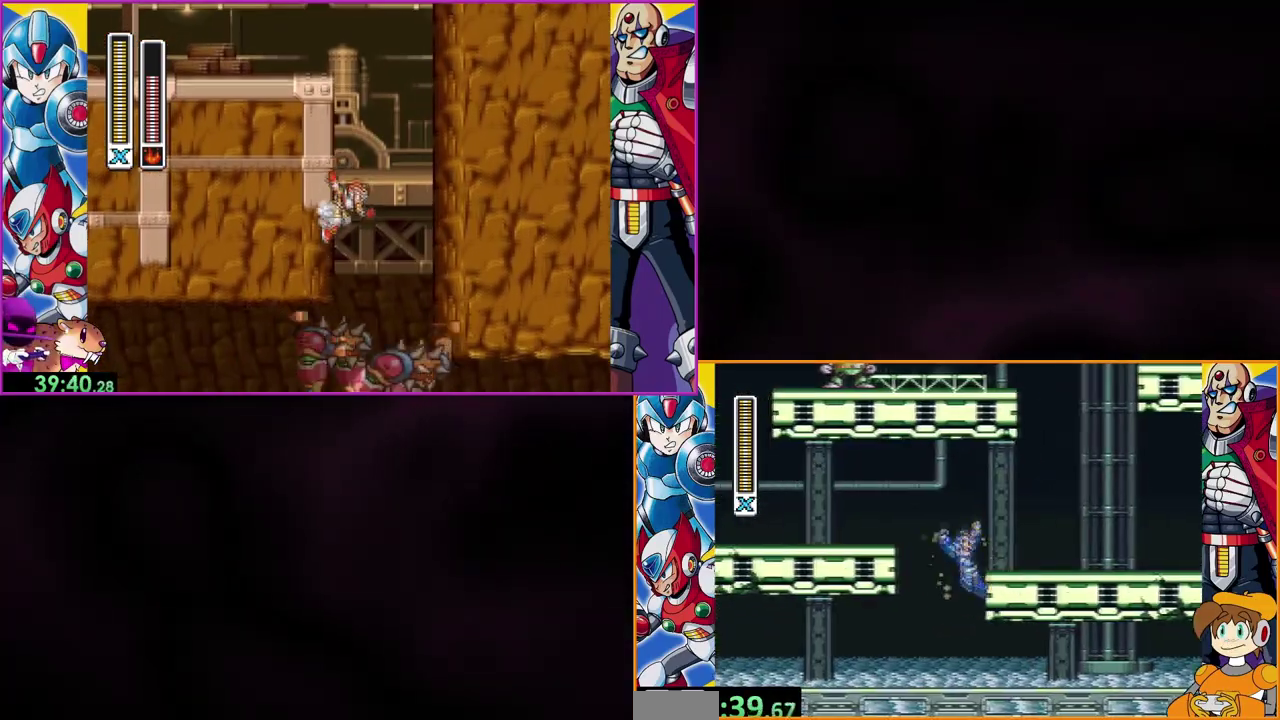
{"buttons": ["Y"], "events": [[267, "B", "up"]]}
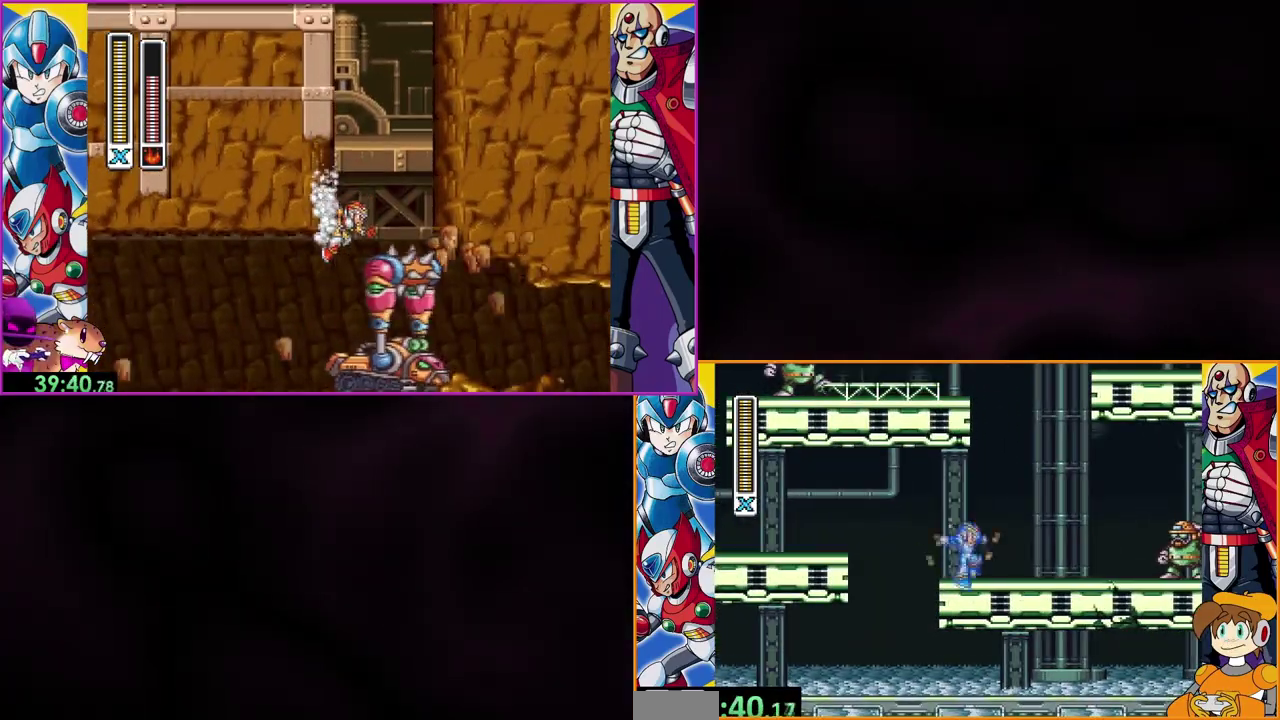
{"buttons": ["Y", "DPAD_LEFT"], "events": [[133, "DPAD_LEFT", "down"], [167, "B", "down"], [367, "B", "up"]]}
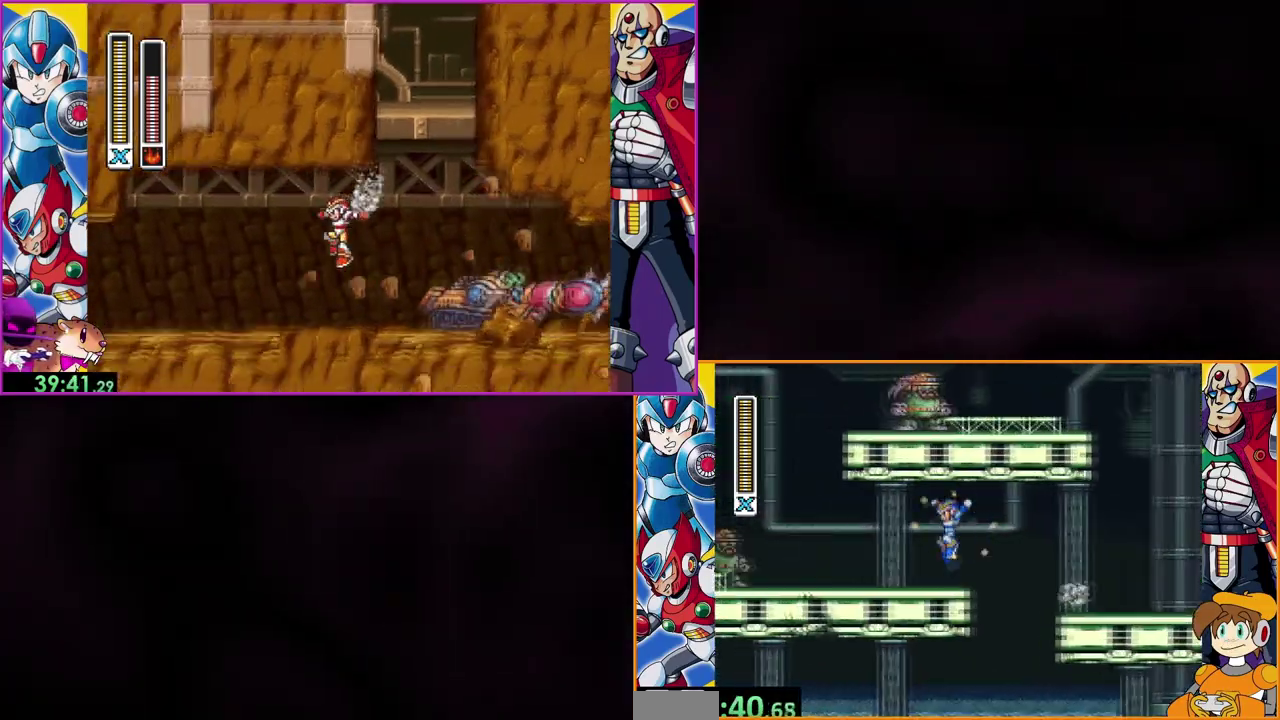
{"buttons": ["B", "Y"], "events": [[333, "B", "down"], [467, "DPAD_LEFT", "up"]]}
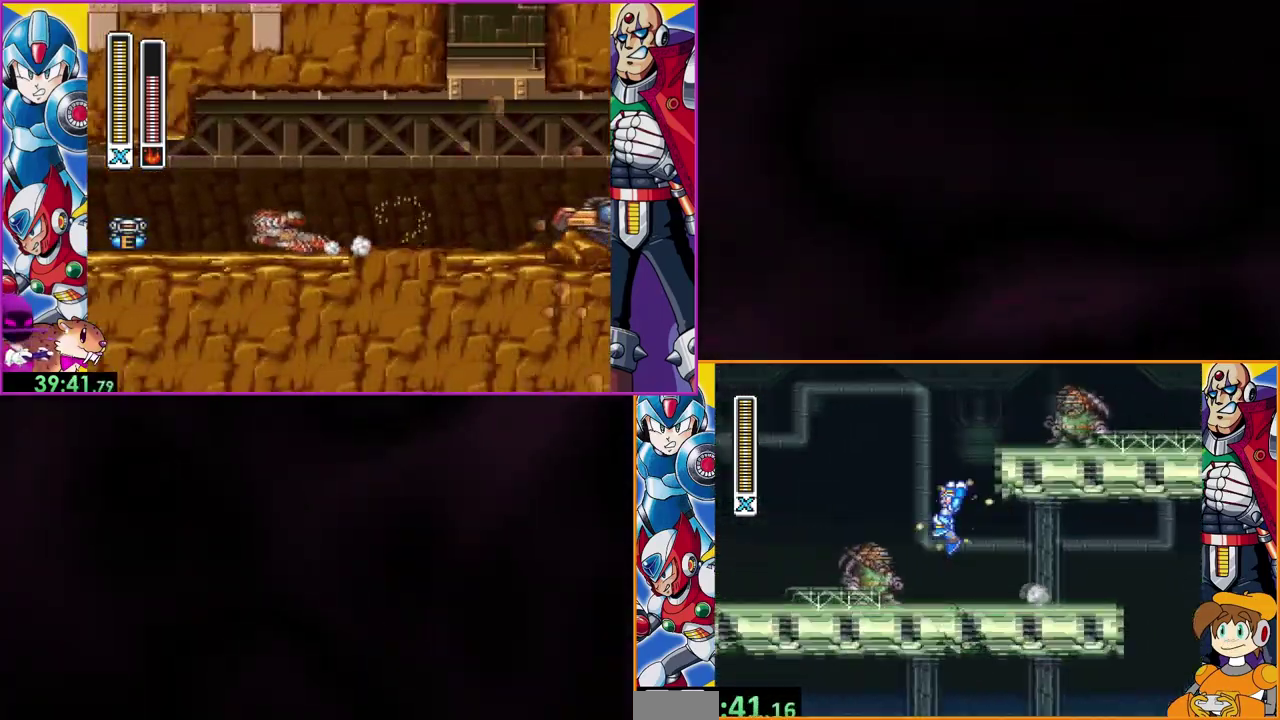
{"buttons": ["B", "Y"], "events": [[200, "B", "up"], [333, "B", "down"]]}
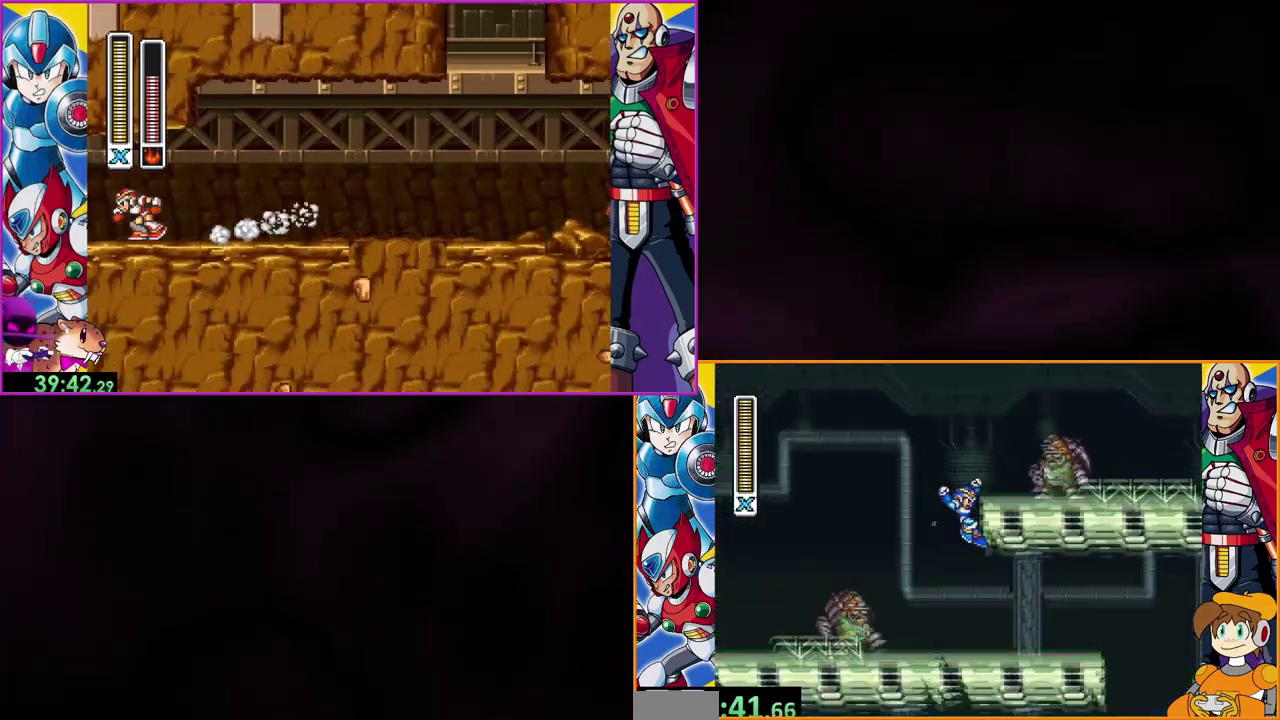
{"buttons": ["Y"], "events": [[233, "B", "up"], [233, "Y", "up"], [400, "Y", "down"]]}
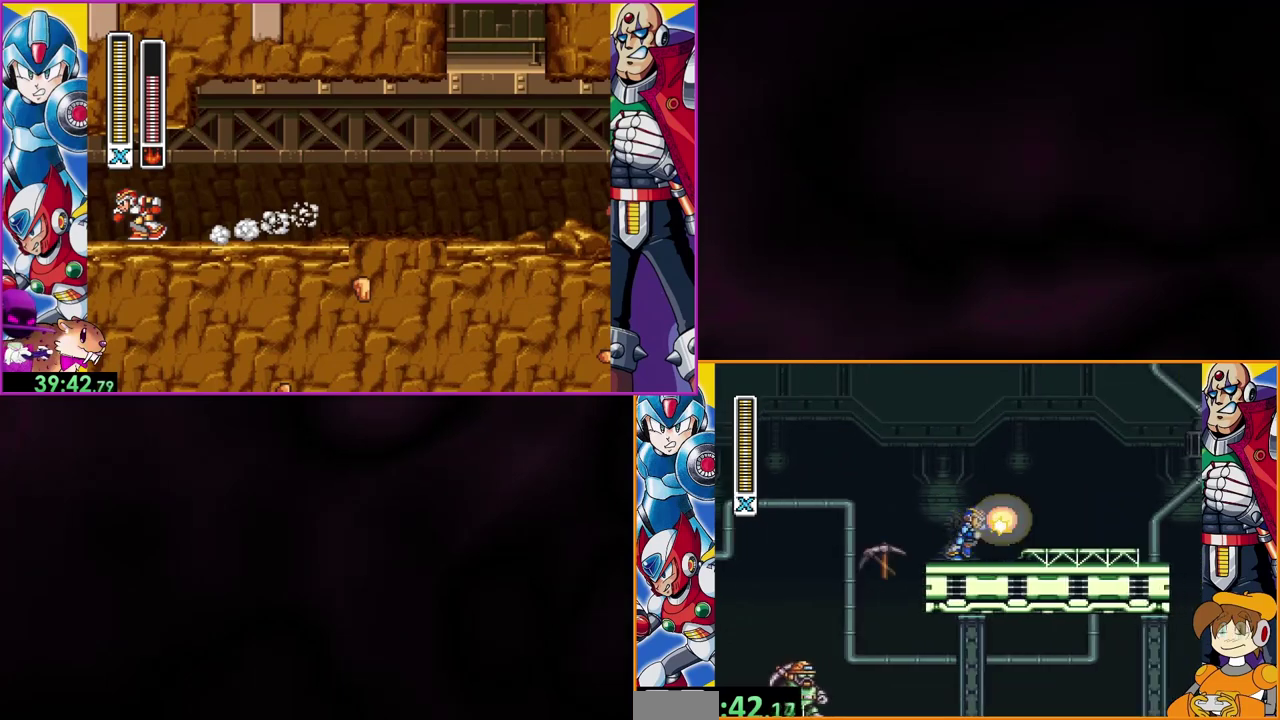
{"buttons": ["Y"], "events": [[33, "Y", "up"], [100, "Y", "down"]]}
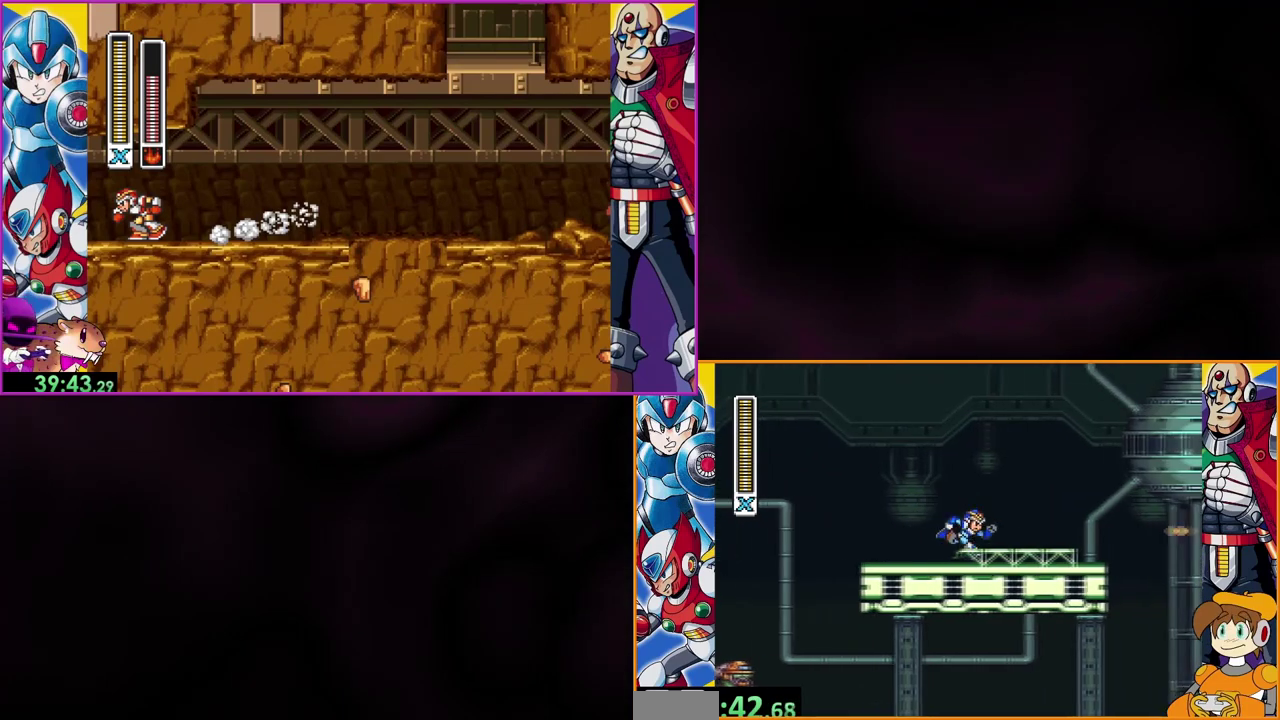
{"buttons": ["Y"], "events": []}
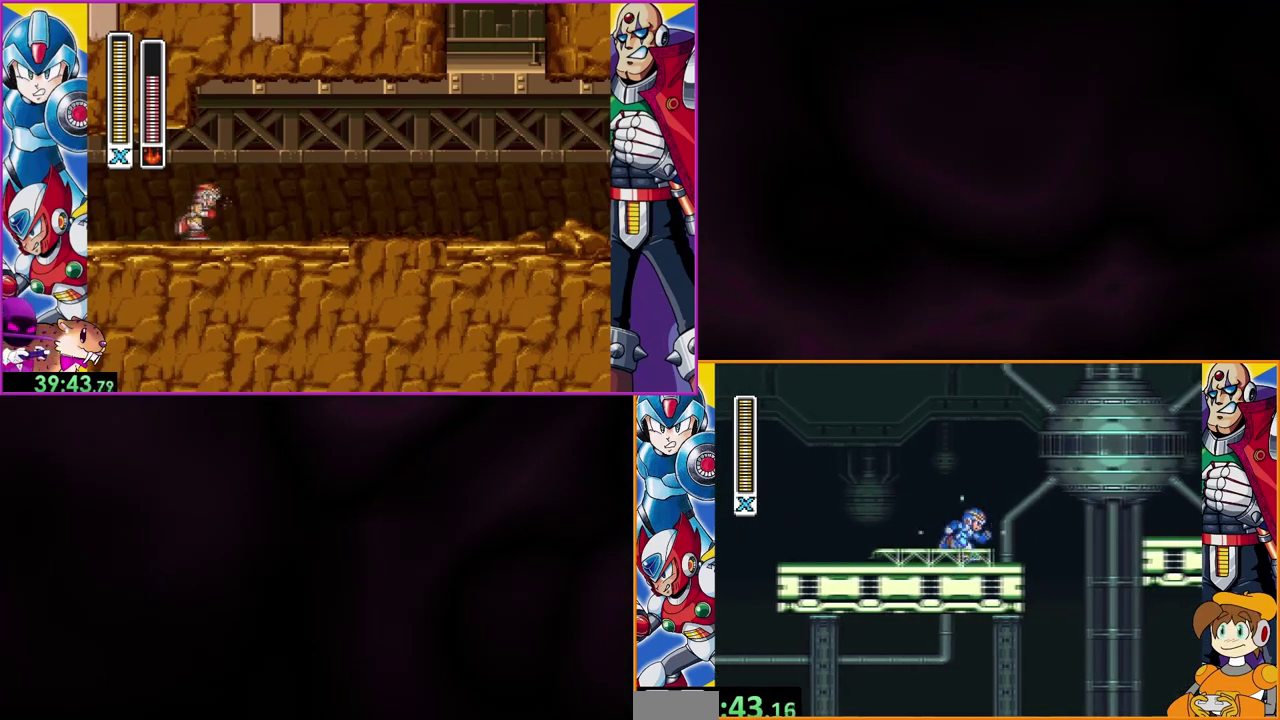
{"buttons": ["Y"], "events": [[167, "B", "down"], [267, "Y", "up"], [300, "B", "up"], [333, "Y", "down"]]}